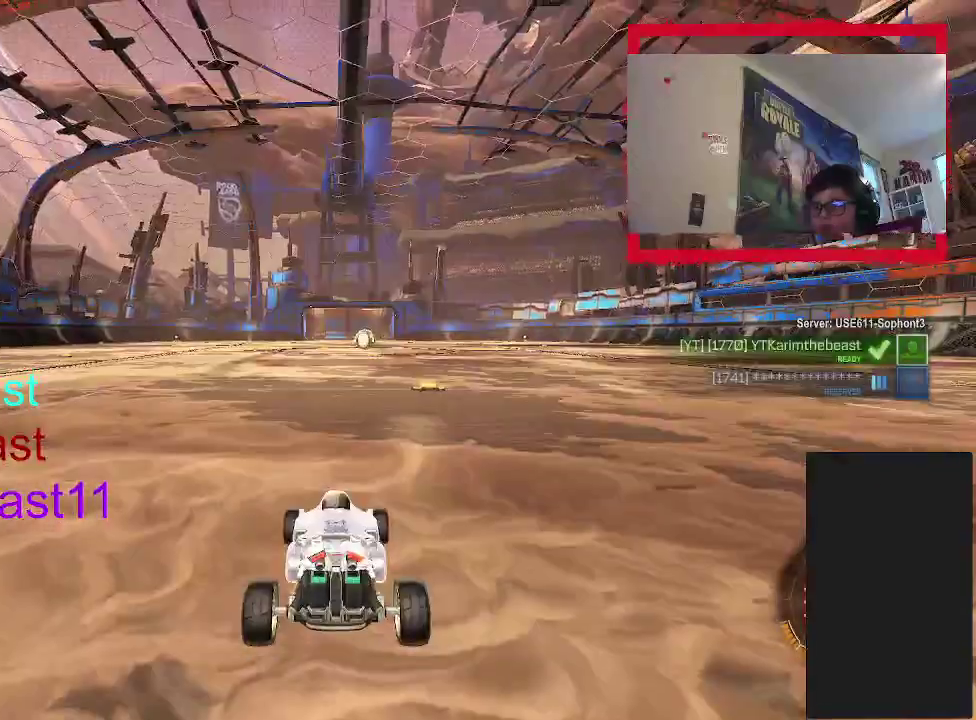
Gameplay with a controller (PlayStation layout); each line is a JSON object with the inputs held at the frame after it. "events" lists button and stick changes between this image and that frame as [ms after this image, input, new state], when the widget could be followed in between. Not read: L1 L3 R1 R3.
{"buttons": ["TRIANGLE"], "left_stick": "center", "right_stick": "center", "events": [[83, "CIRCLE", "up"], [500, "TRIANGLE", "down"]]}
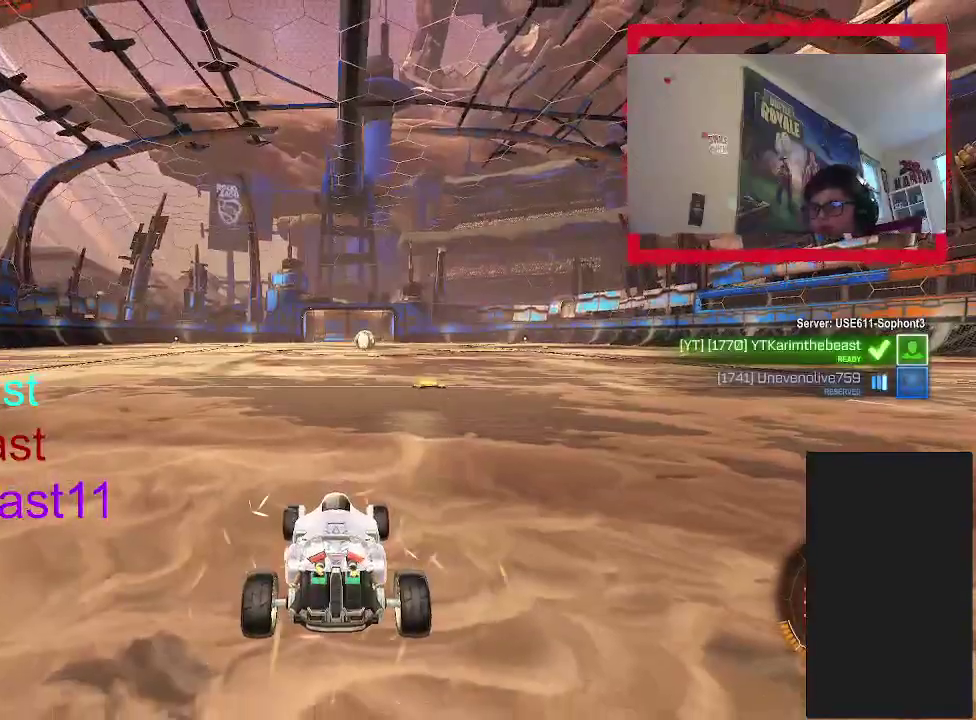
{"buttons": [], "left_stick": "center", "right_stick": "center", "events": [[200, "TRIANGLE", "up"]]}
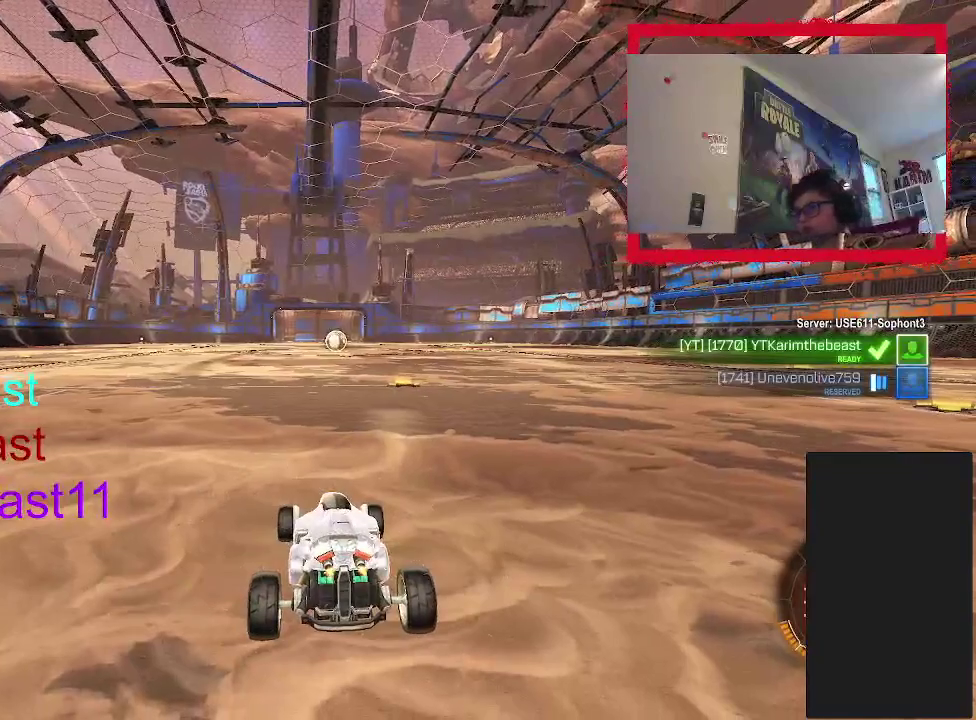
{"buttons": [], "left_stick": "center", "right_stick": "center", "events": []}
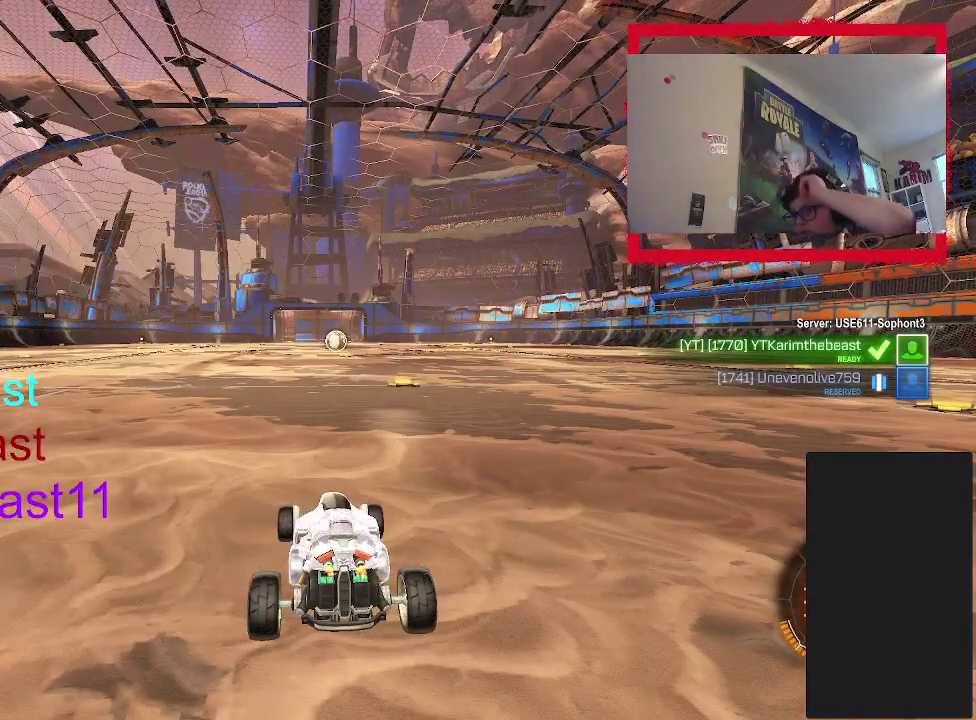
{"buttons": [], "left_stick": "center", "right_stick": "center", "events": []}
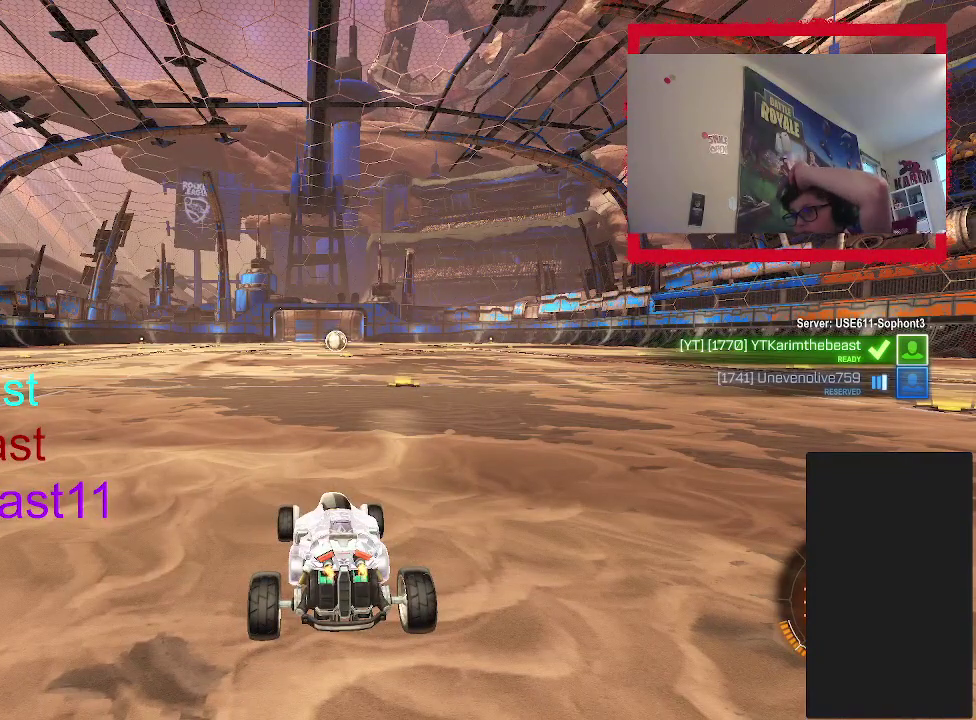
{"buttons": [], "left_stick": "center", "right_stick": "center", "events": []}
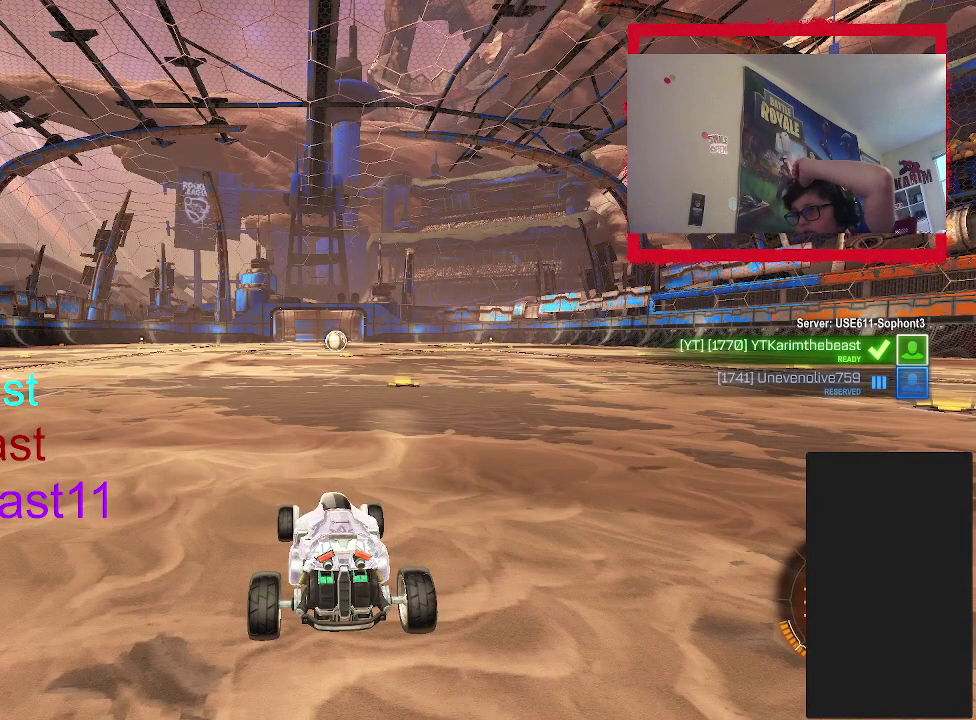
{"buttons": [], "left_stick": "center", "right_stick": "center", "events": []}
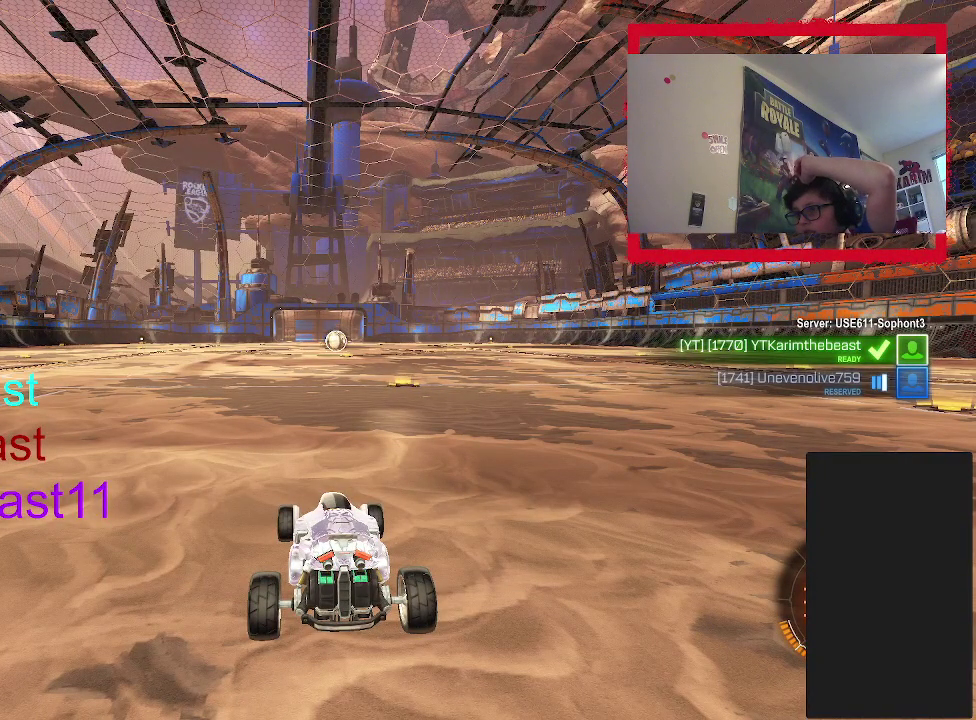
{"buttons": [], "left_stick": "center", "right_stick": "center", "events": []}
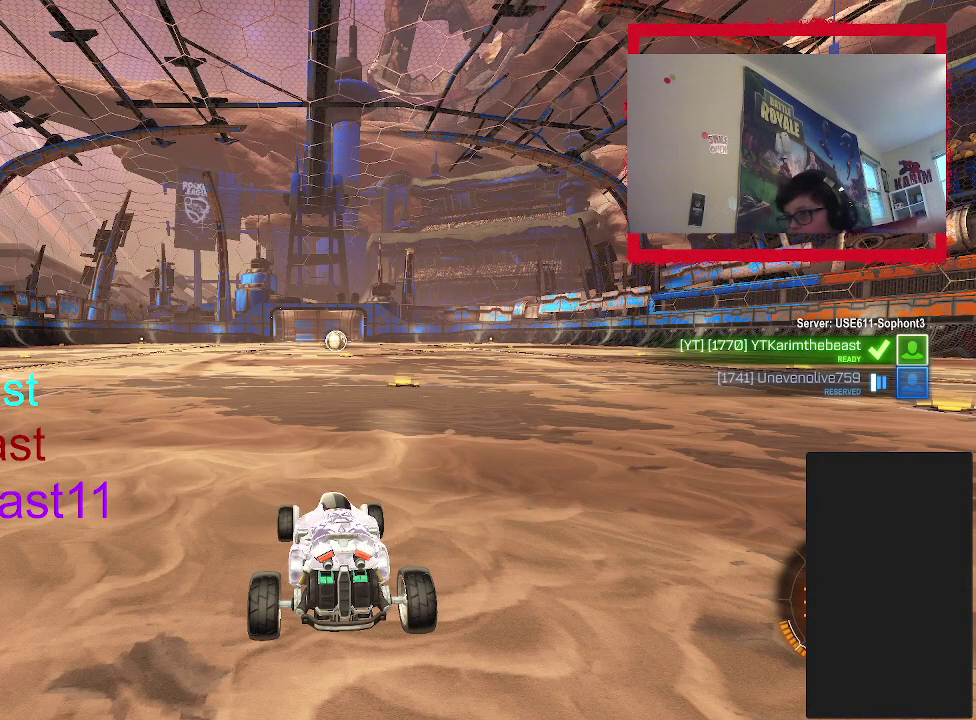
{"buttons": [], "left_stick": "center", "right_stick": "center", "events": []}
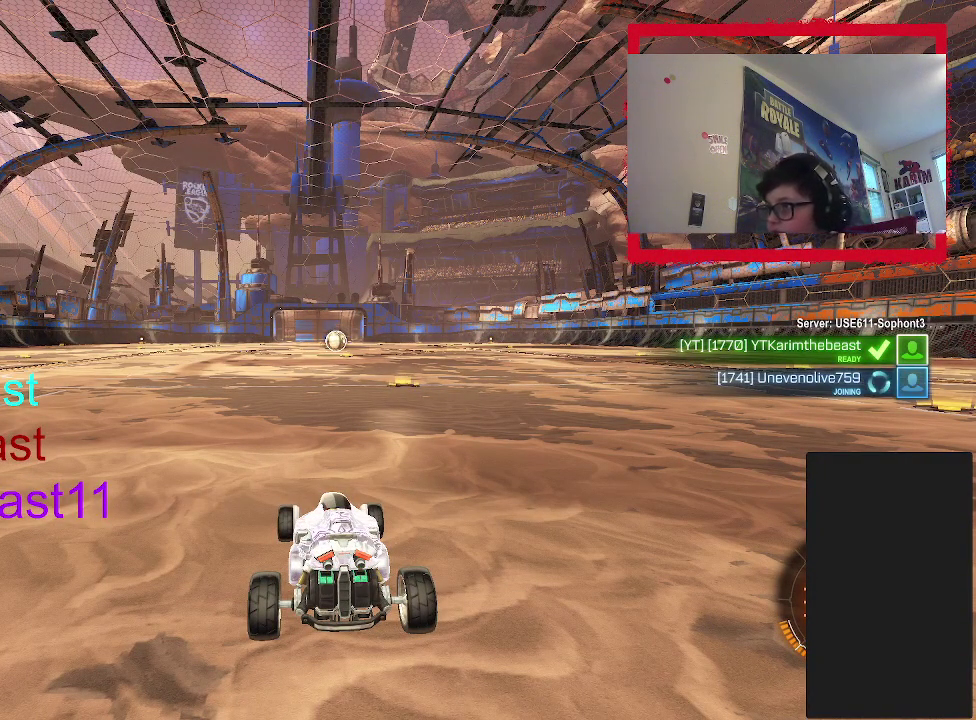
{"buttons": [], "left_stick": "center", "right_stick": "center", "events": [[383, "CROSS", "down"], [483, "CROSS", "up"]]}
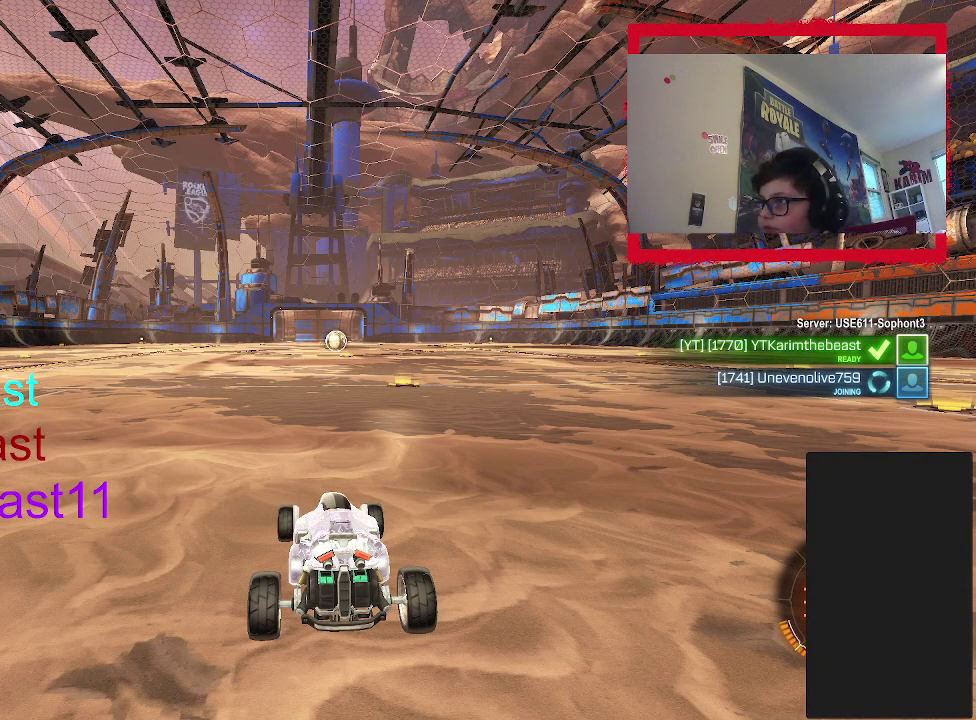
{"buttons": [], "left_stick": "center", "right_stick": "center", "events": [[333, "right_stick", "right"], [500, "right_stick", "center"]]}
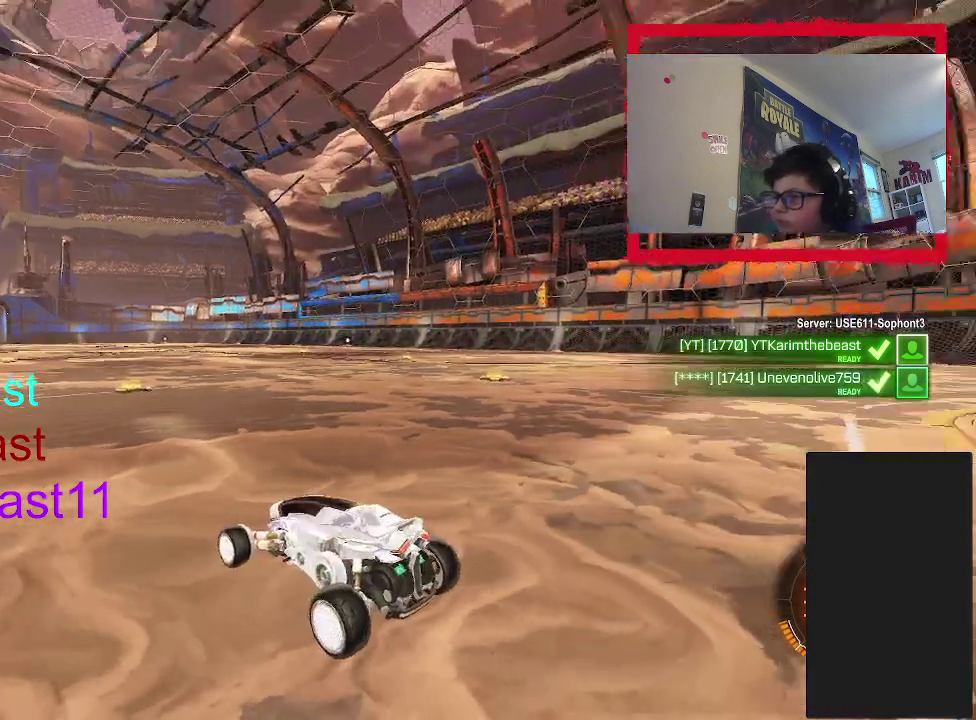
{"buttons": ["CROSS"], "left_stick": "center", "right_stick": "center", "events": [[233, "CROSS", "down"]]}
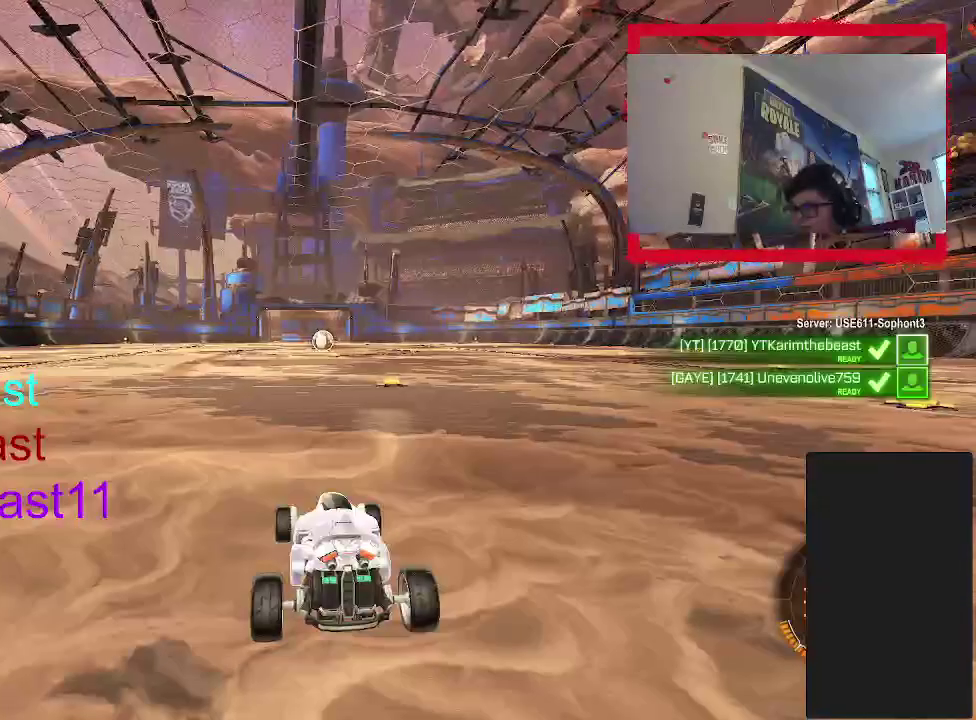
{"buttons": [], "left_stick": "center", "right_stick": "center", "events": [[133, "CROSS", "up"]]}
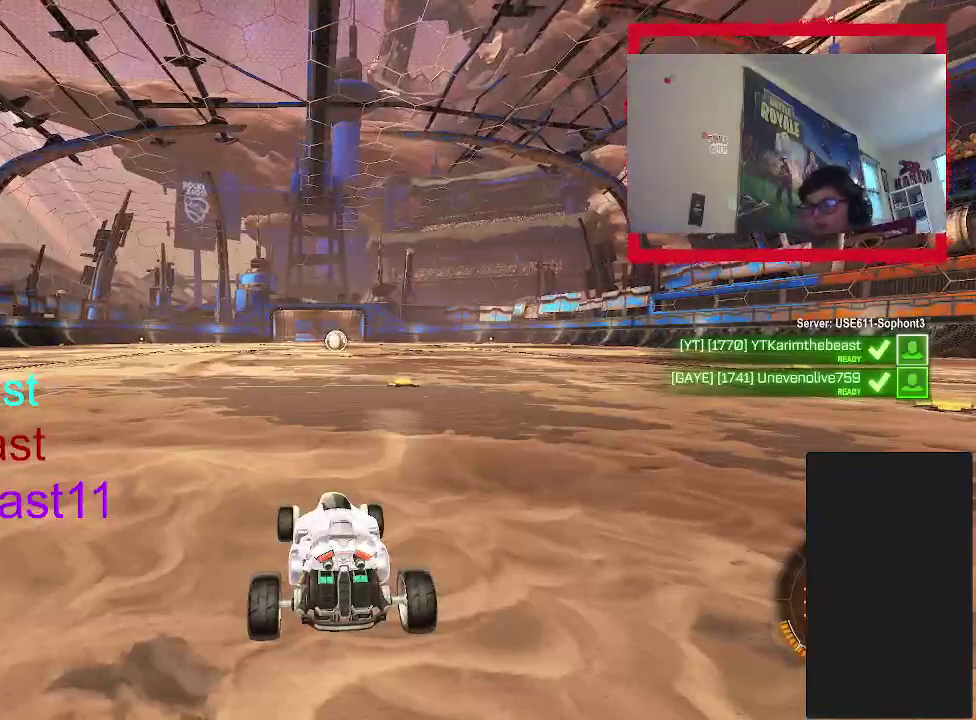
{"buttons": ["DPAD_LEFT"], "left_stick": "center", "right_stick": "center", "events": [[183, "right_stick", "right"], [200, "DPAD_LEFT", "down"], [250, "DPAD_UP", "down"], [300, "right_stick", "center"], [367, "DPAD_UP", "up"]]}
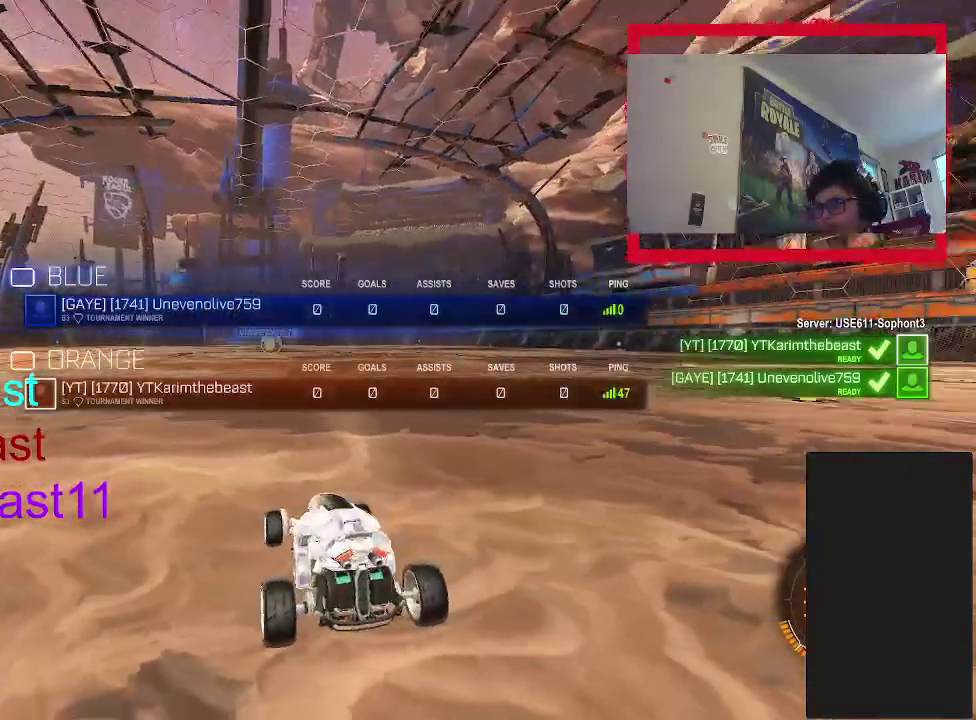
{"buttons": ["DPAD_LEFT"], "left_stick": "center", "right_stick": "center", "events": []}
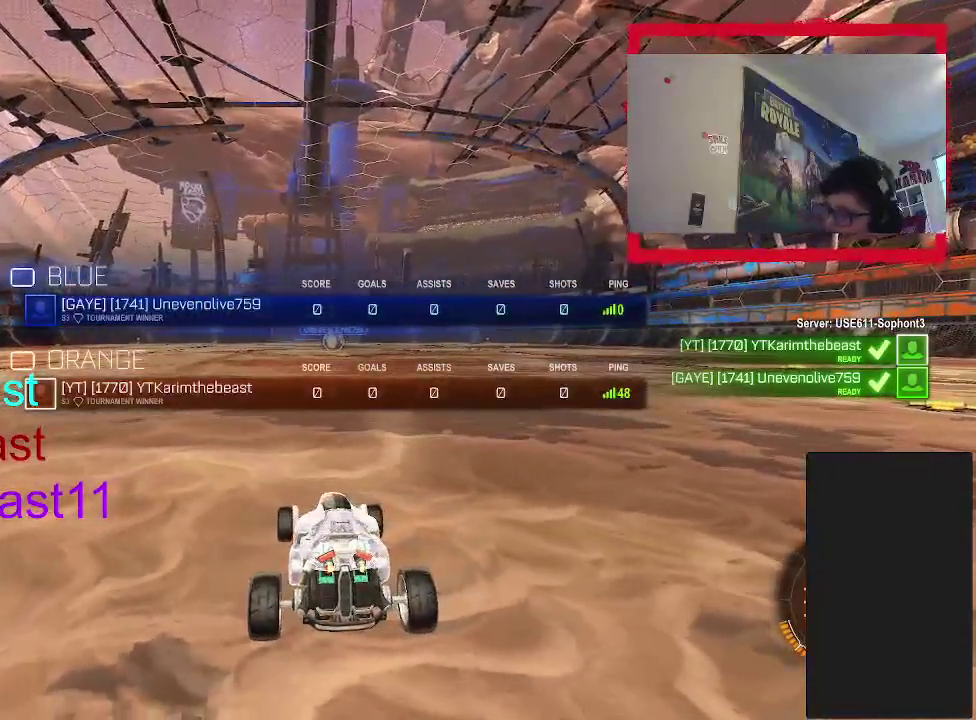
{"buttons": [], "left_stick": "center", "right_stick": "center", "events": [[100, "DPAD_LEFT", "up"]]}
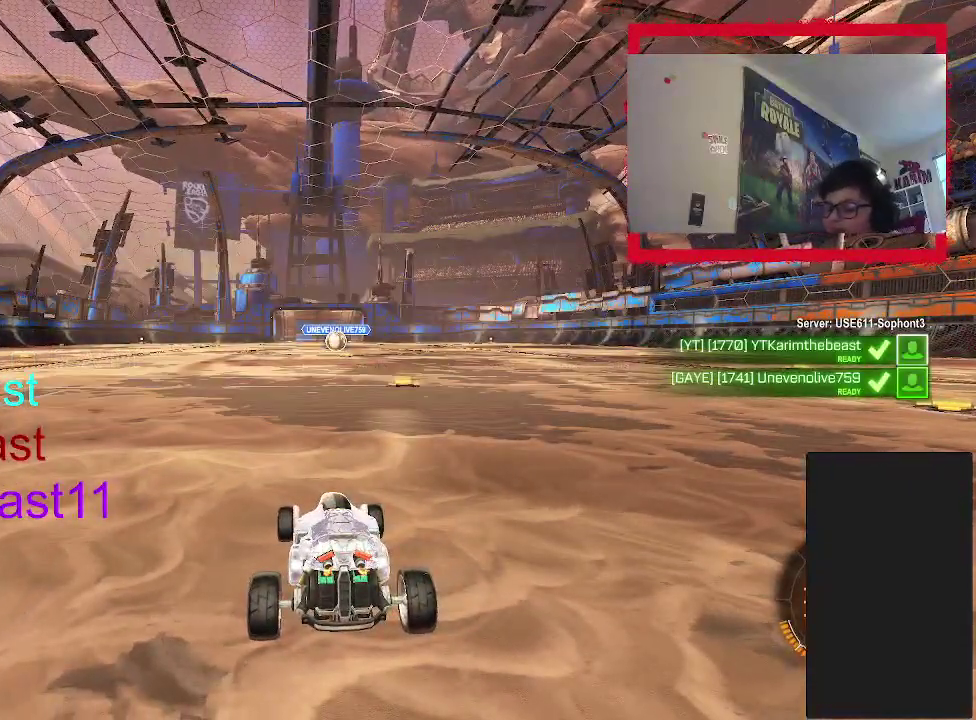
{"buttons": [], "left_stick": "center", "right_stick": "center", "events": []}
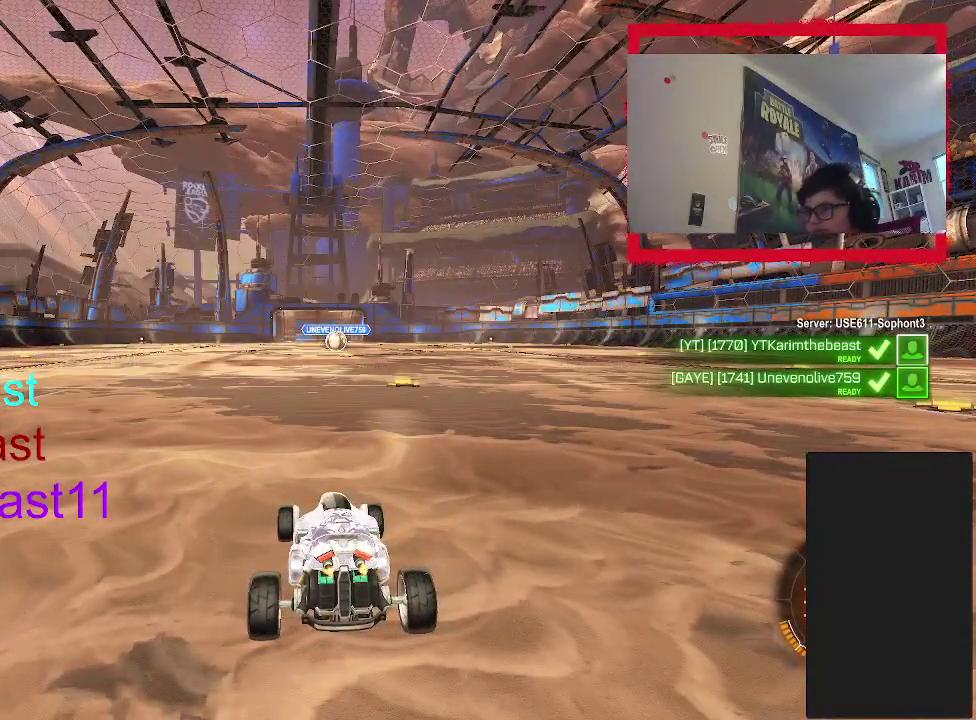
{"buttons": [], "left_stick": "center", "right_stick": "center", "events": []}
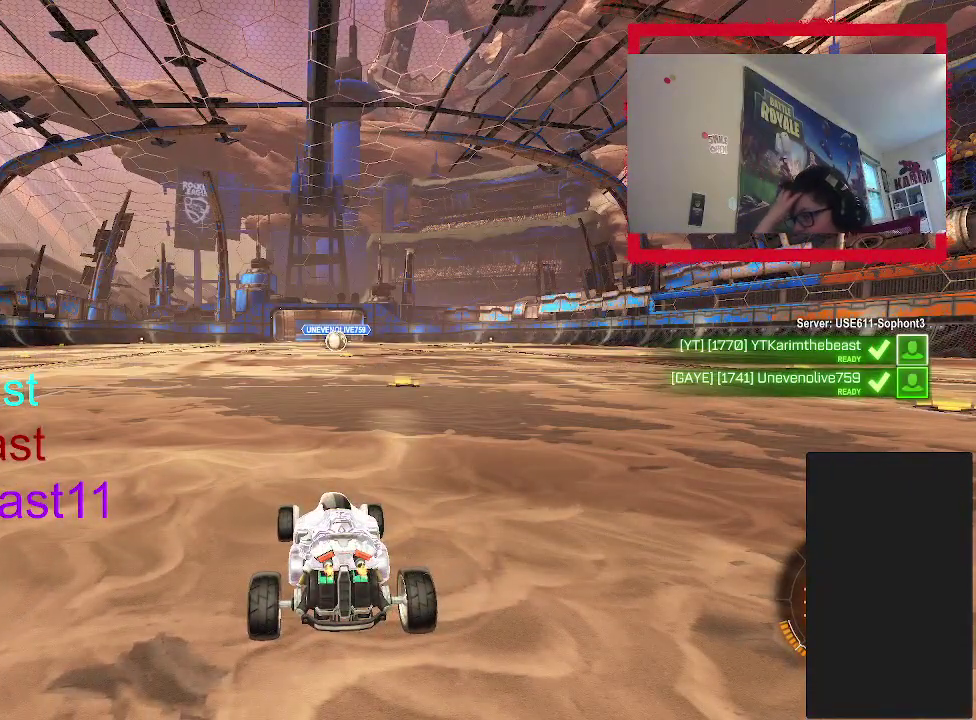
{"buttons": [], "left_stick": "center", "right_stick": "center", "events": []}
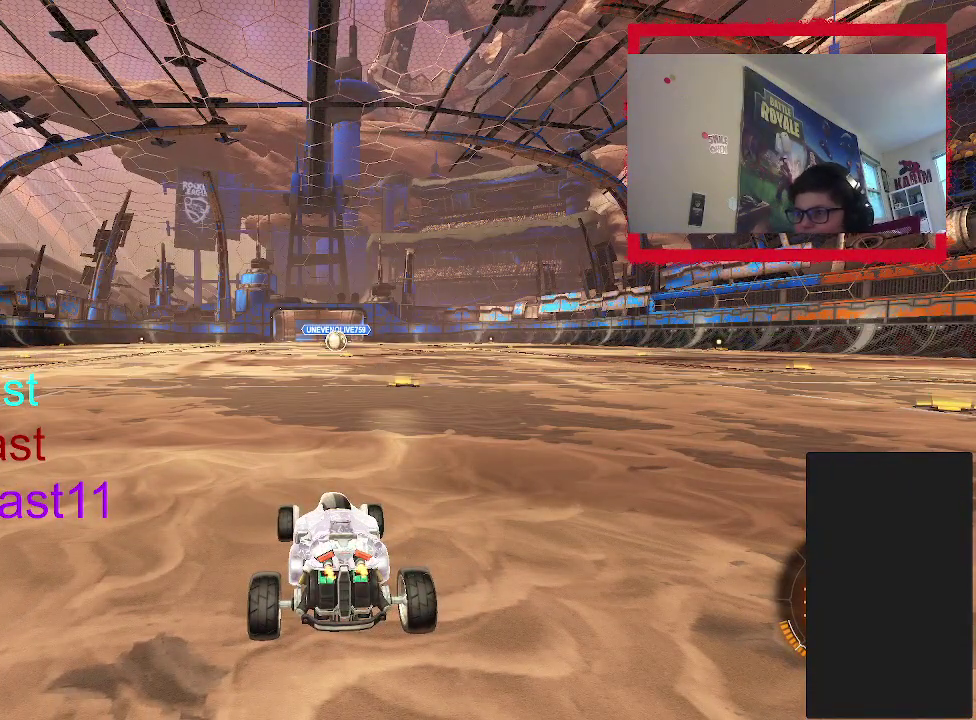
{"buttons": [], "left_stick": "center", "right_stick": "center", "events": []}
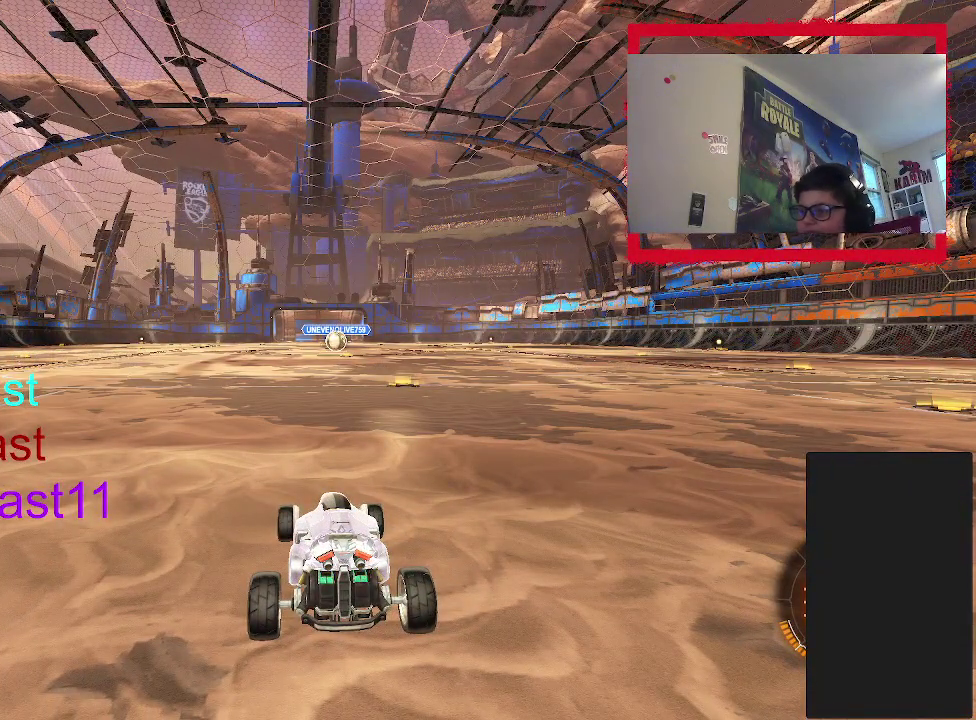
{"buttons": ["DPAD_LEFT"], "left_stick": "center", "right_stick": "right", "events": [[350, "right_stick", "right"], [417, "DPAD_LEFT", "down"]]}
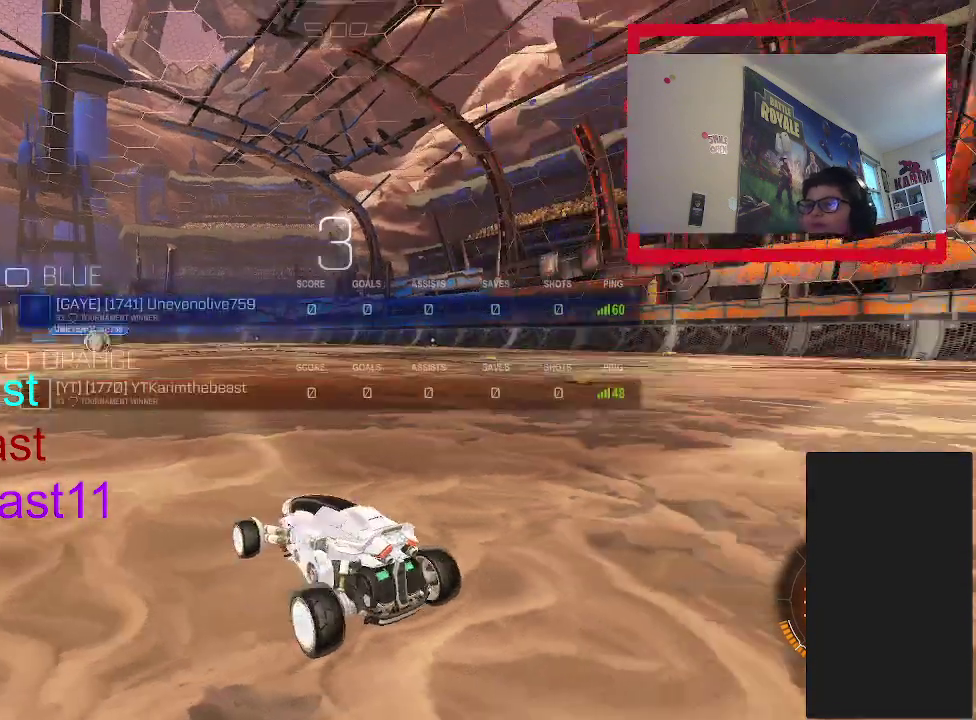
{"buttons": [], "left_stick": "center", "right_stick": "right", "events": [[417, "DPAD_LEFT", "up"]]}
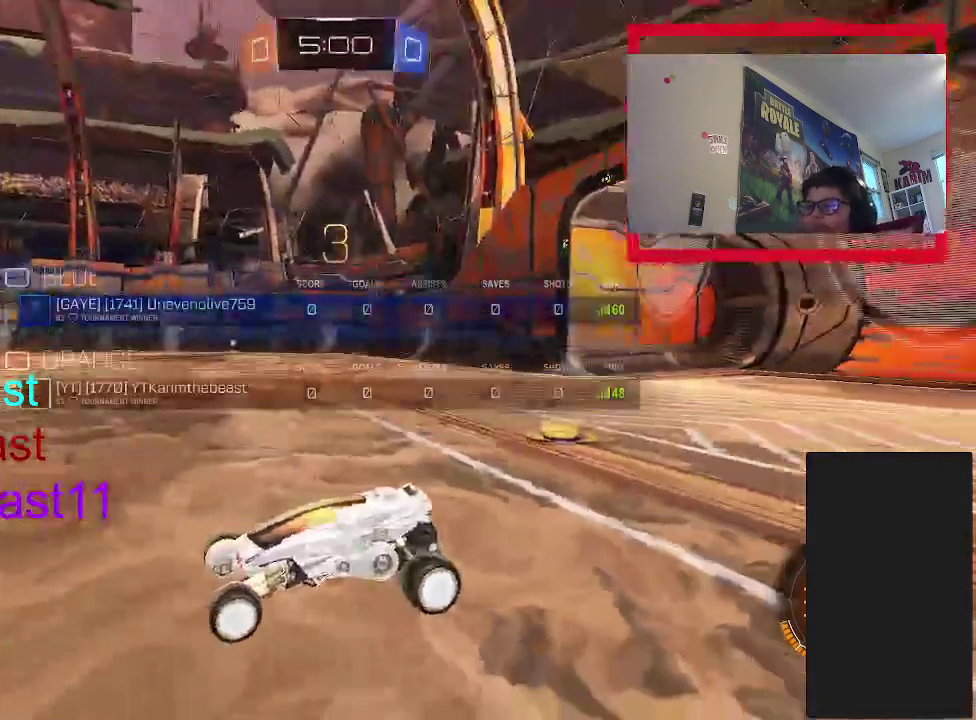
{"buttons": ["DPAD_LEFT"], "left_stick": "center", "right_stick": "center", "events": [[150, "DPAD_LEFT", "down"], [183, "right_stick", "center"]]}
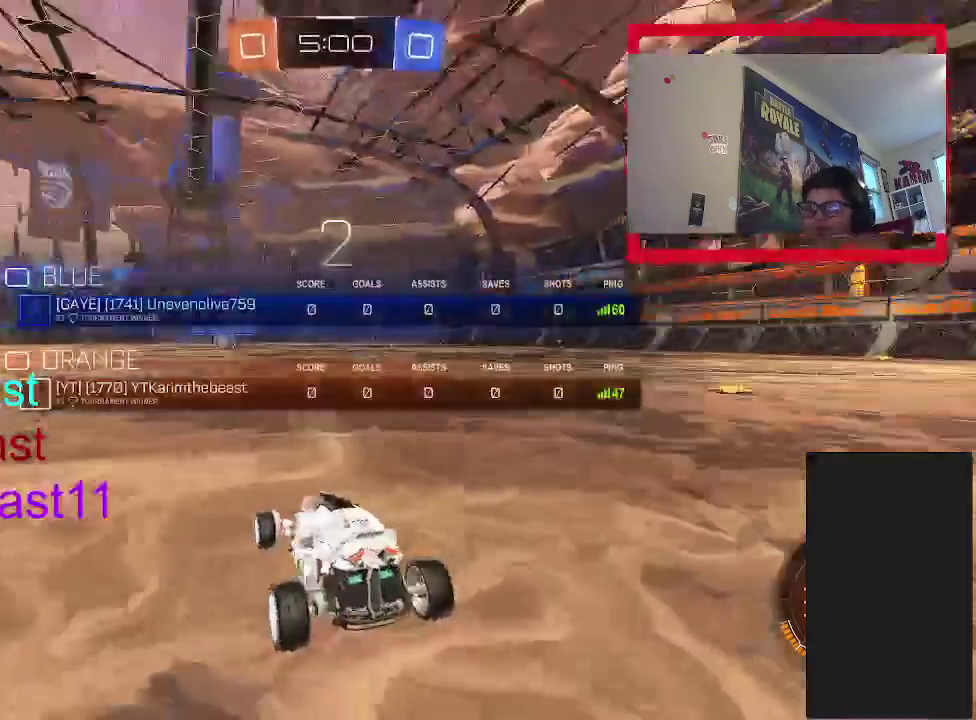
{"buttons": ["CIRCLE", "R2", "DPAD_LEFT"], "left_stick": "center", "right_stick": "center", "events": [[67, "CIRCLE", "down"], [467, "R2", "down"]]}
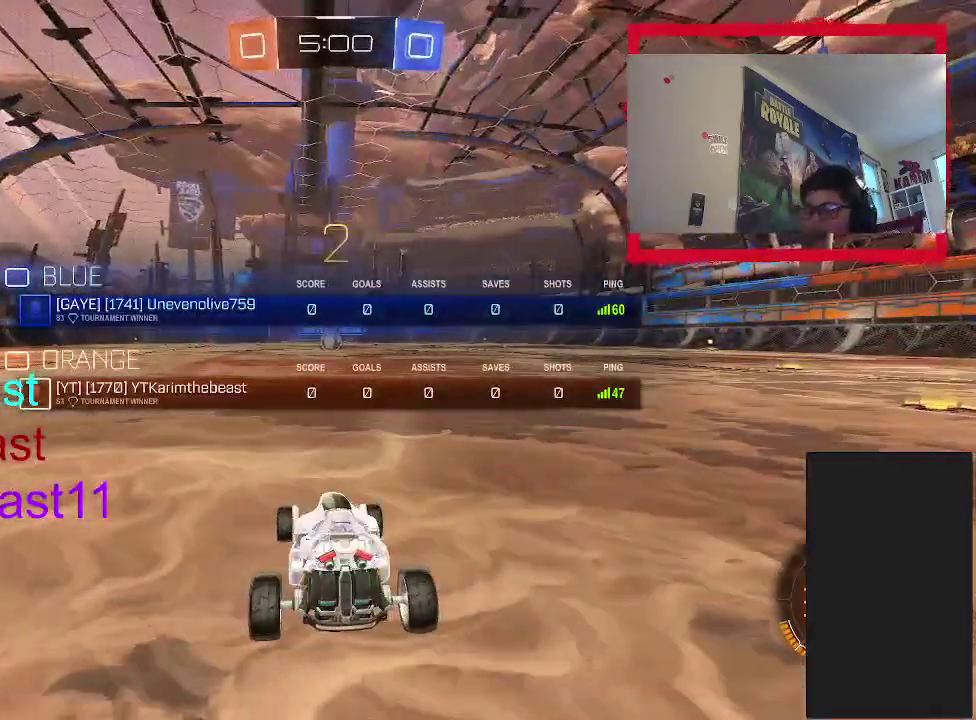
{"buttons": ["CIRCLE", "TRIANGLE", "R2", "DPAD_LEFT"], "left_stick": "center", "right_stick": "center", "events": [[283, "TRIANGLE", "down"], [417, "TRIANGLE", "up"], [483, "TRIANGLE", "down"]]}